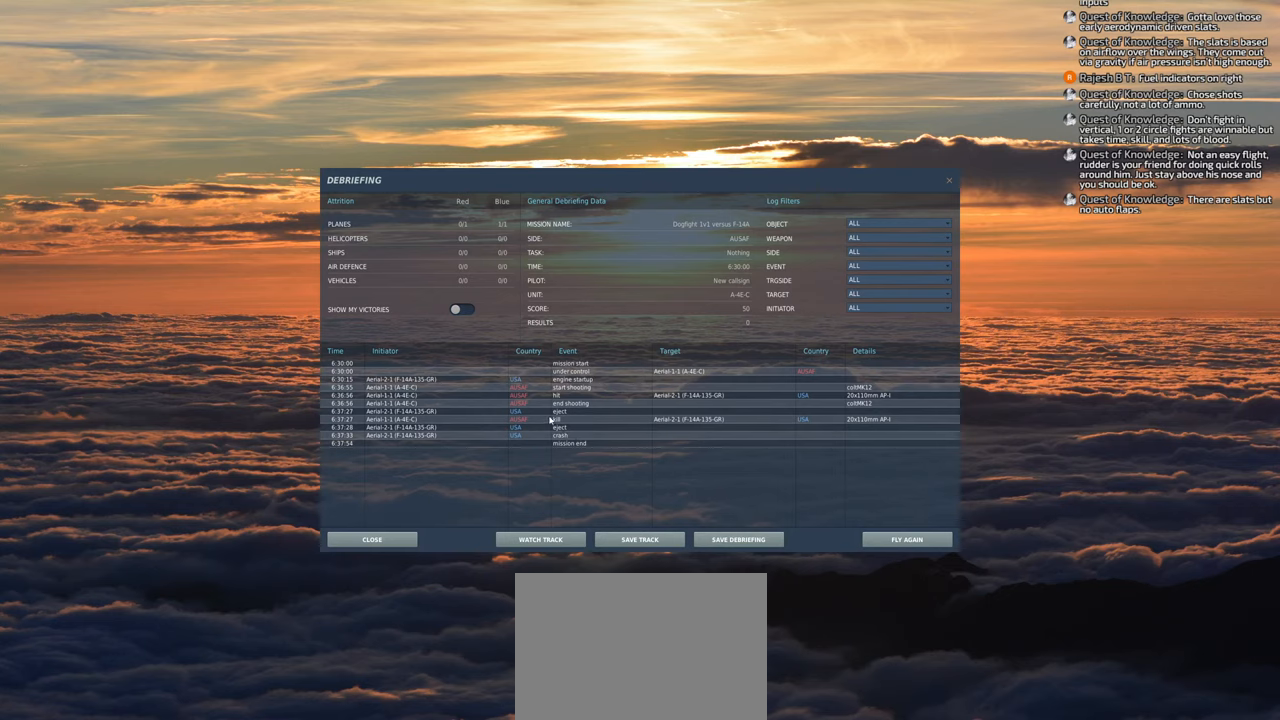
Gameplay with a controller (Xbox layout); each line is a JSON object with the inputs held at the frame after it. "events" lists button and stick changes between this image and that frame as [ms after this image, input, new state], when the widget could be followed in between.
{"buttons": [], "left_stick": "center", "right_stick": "center", "events": []}
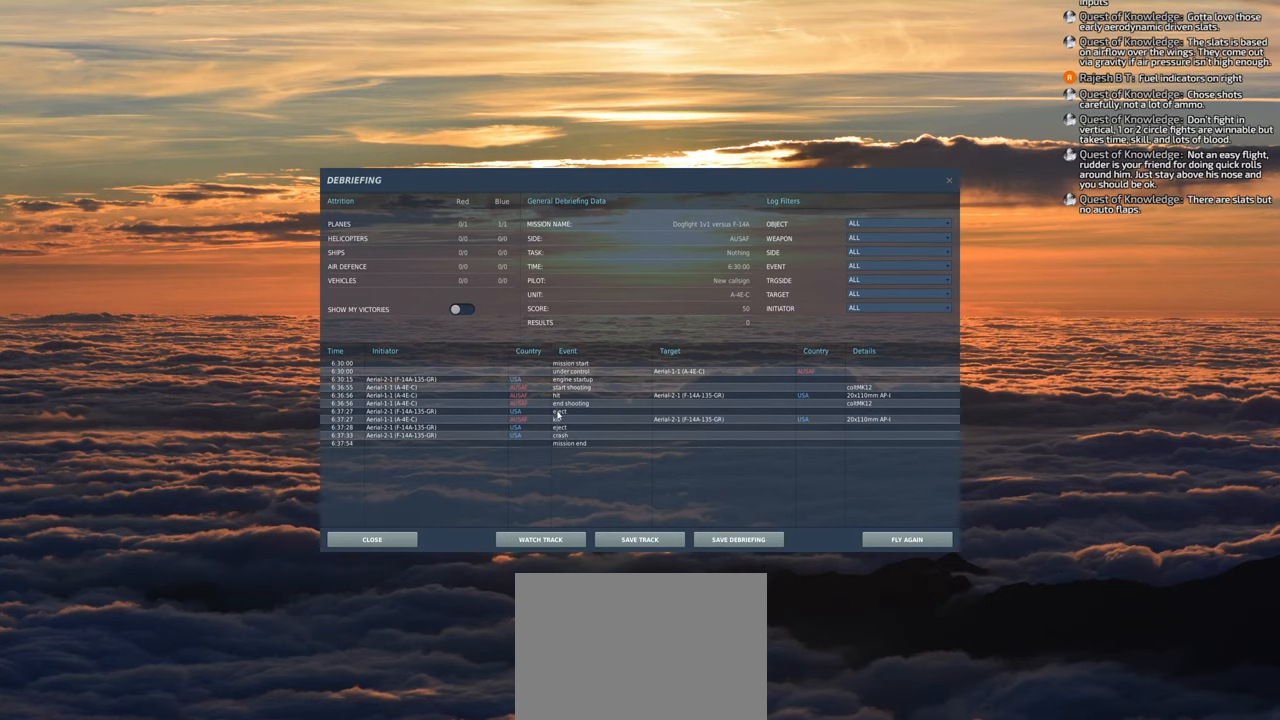
{"buttons": [], "left_stick": "center", "right_stick": "center", "events": []}
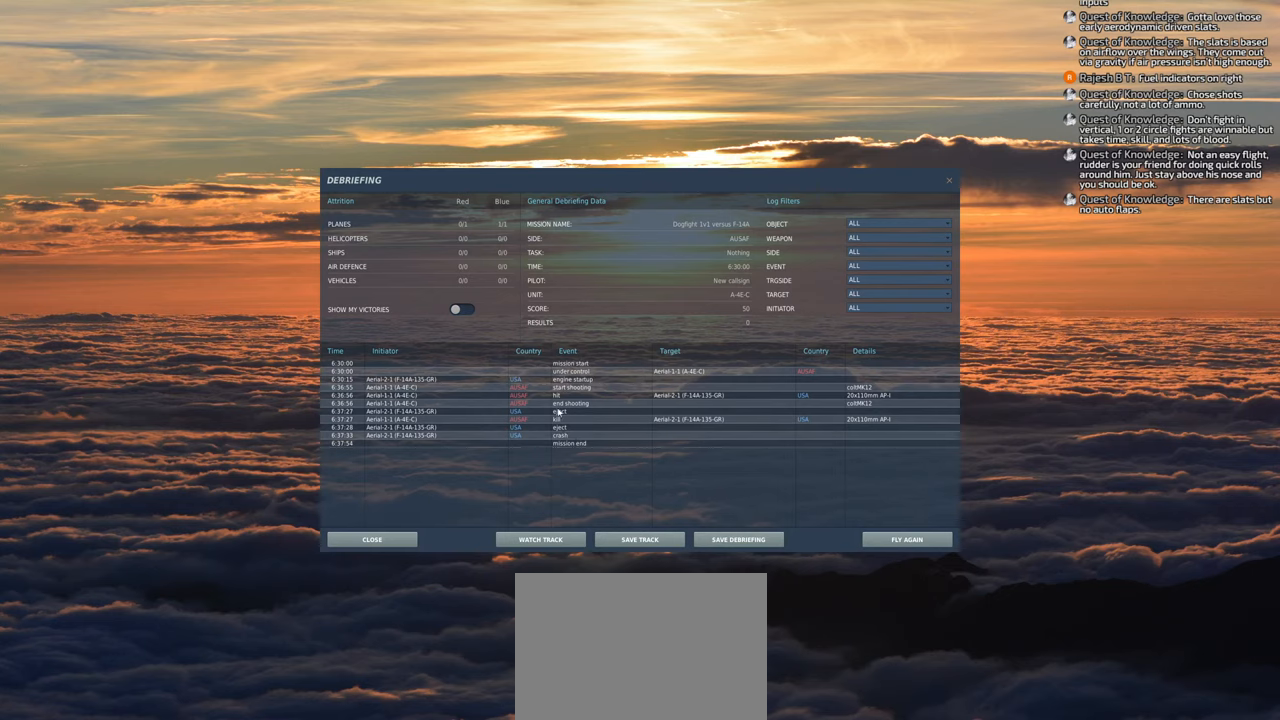
{"buttons": [], "left_stick": "center", "right_stick": "center", "events": []}
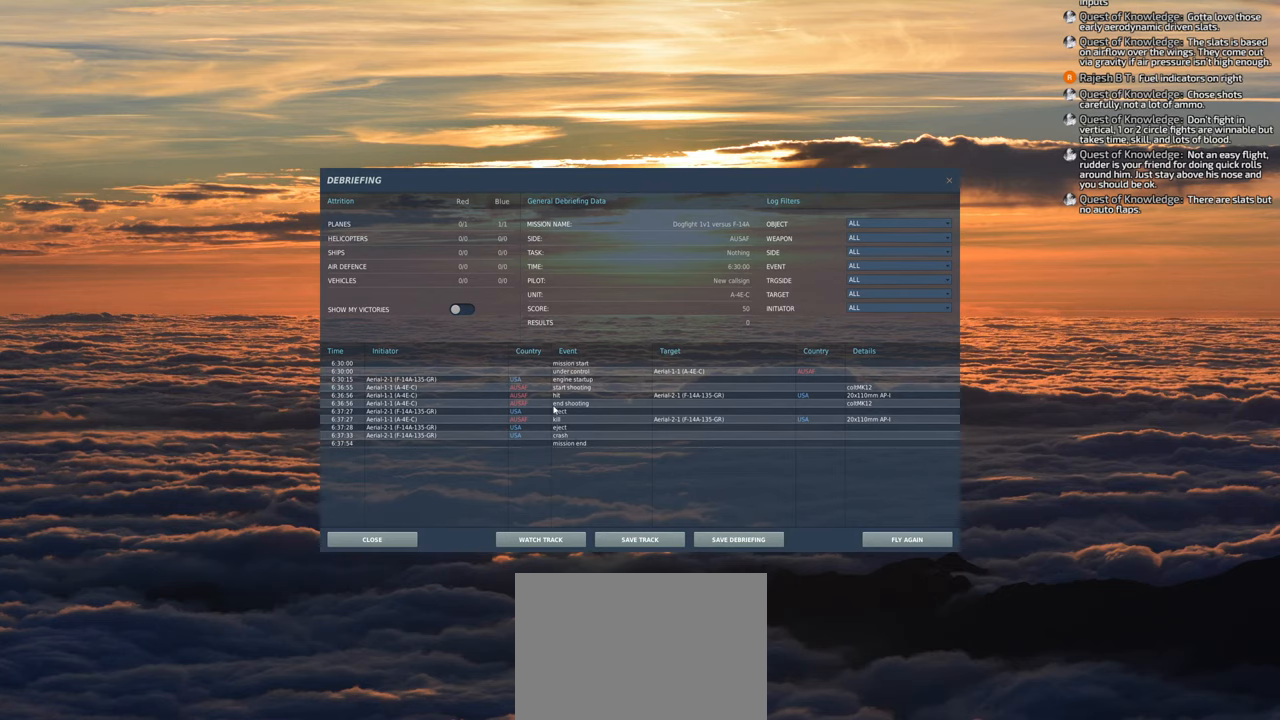
{"buttons": [], "left_stick": "center", "right_stick": "center", "events": []}
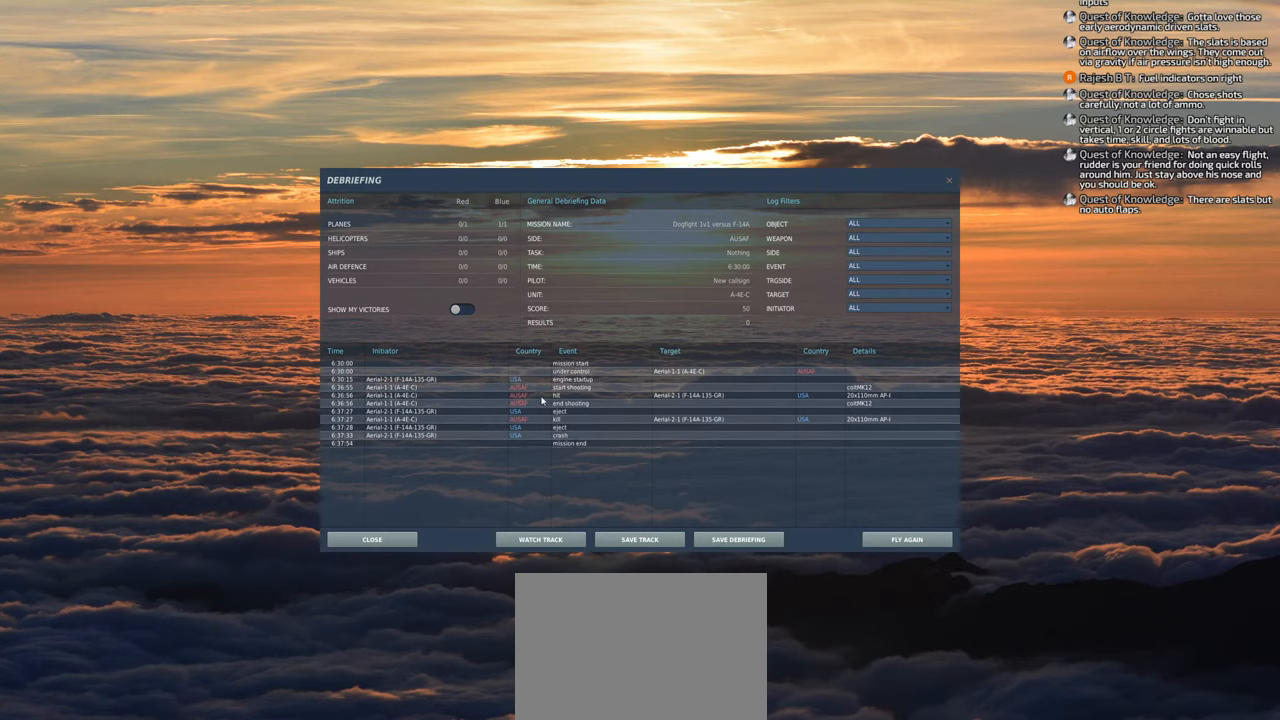
{"buttons": [], "left_stick": "center", "right_stick": "center", "events": [[17, "right_stick", "left"], [383, "right_stick", "center"]]}
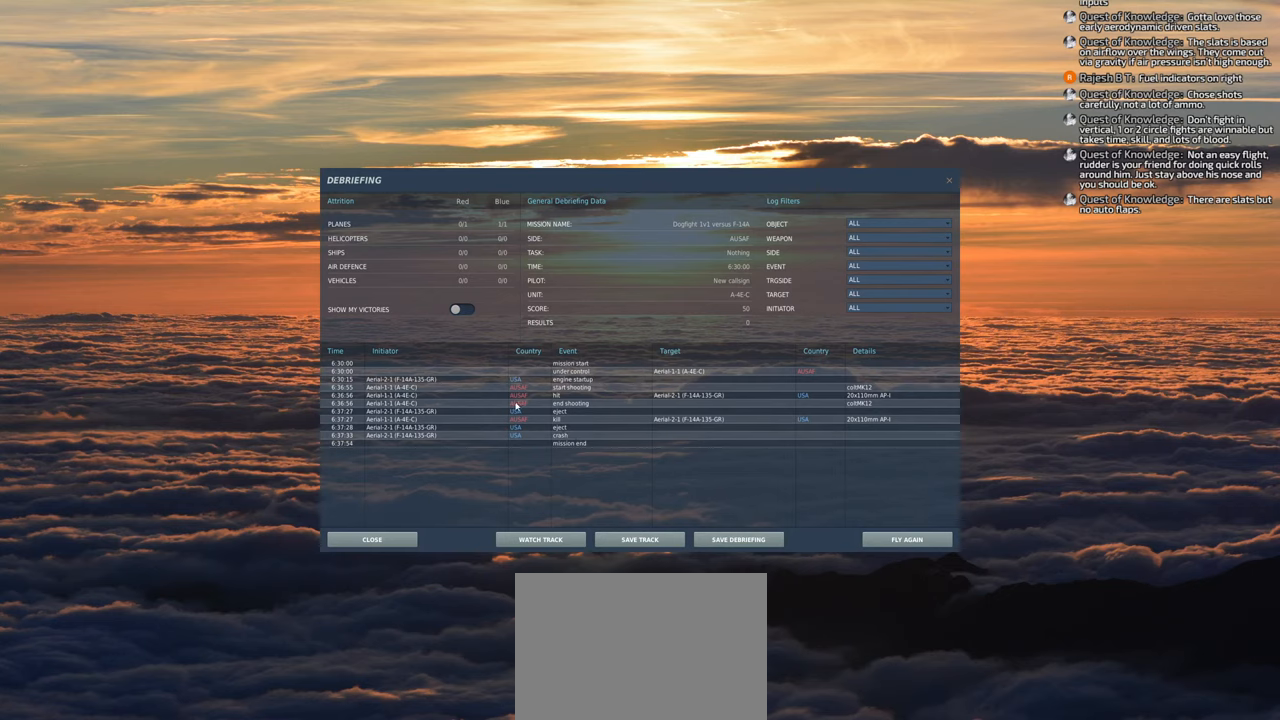
{"buttons": [], "left_stick": "center", "right_stick": "right", "events": [[83, "right_stick", "right"]]}
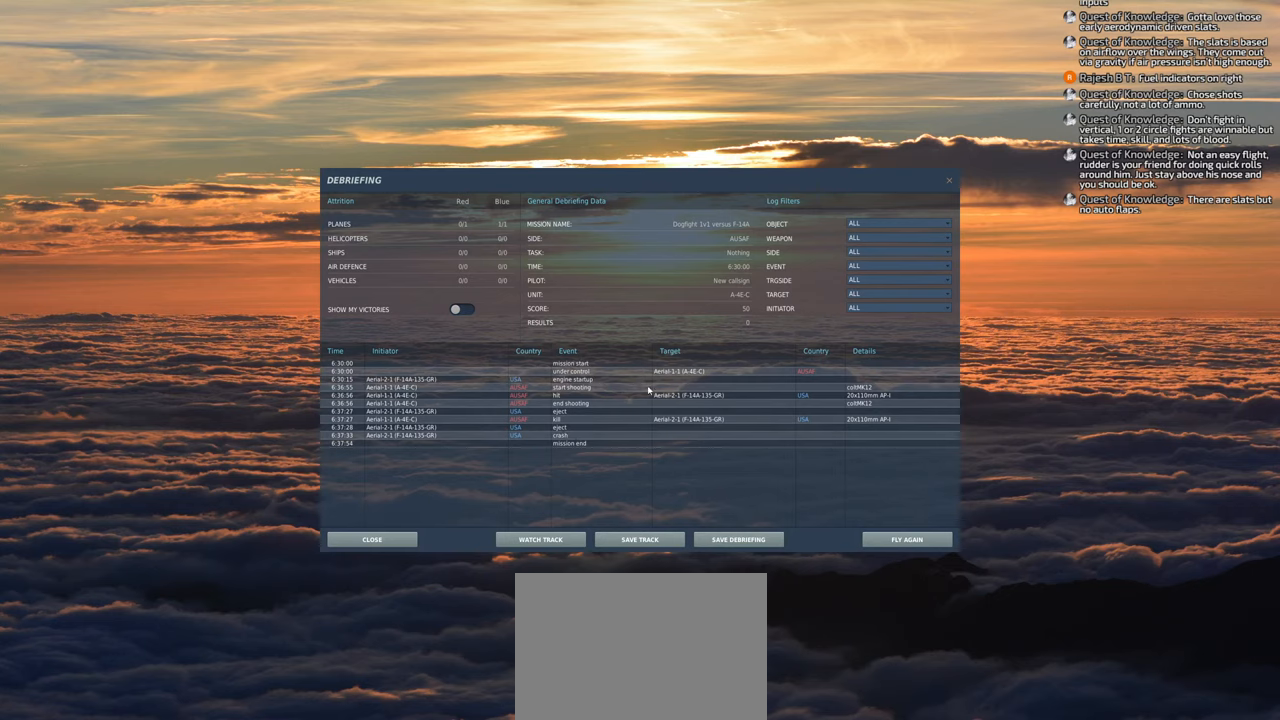
{"buttons": [], "left_stick": "center", "right_stick": "left", "events": [[83, "right_stick", "center"], [233, "right_stick", "left"]]}
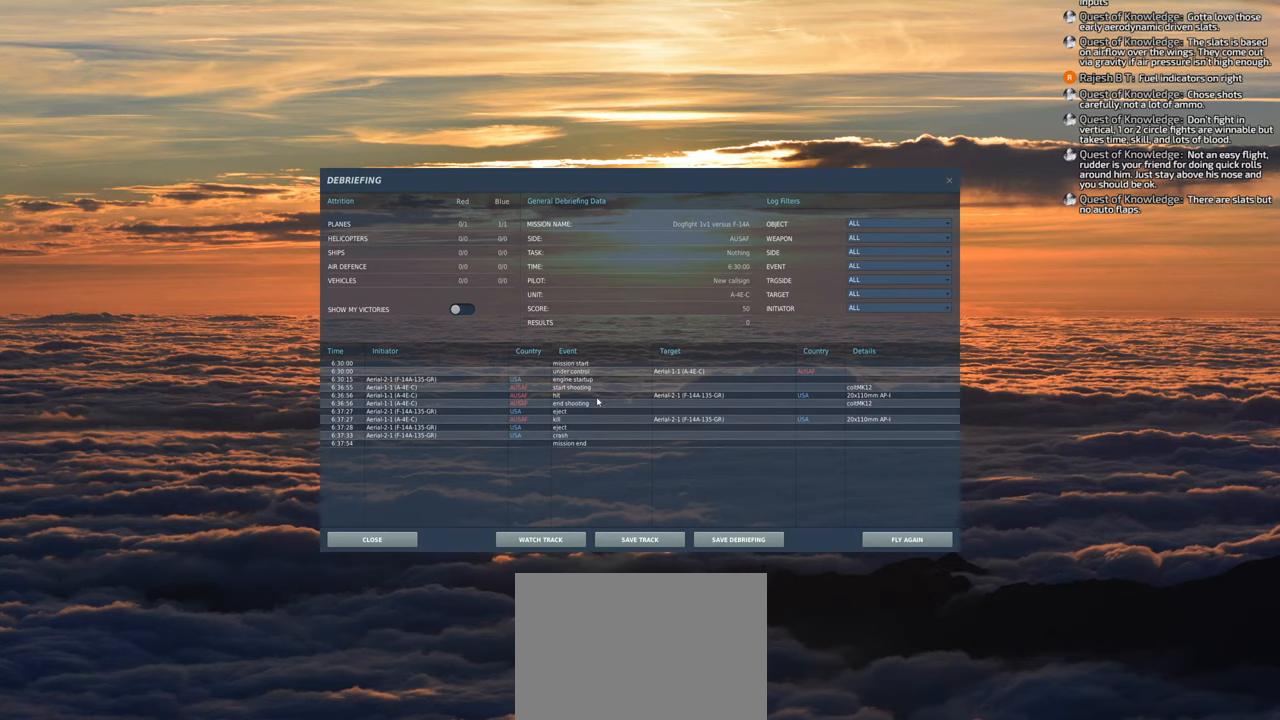
{"buttons": [], "left_stick": "center", "right_stick": "right", "events": [[183, "right_stick", "center"], [367, "right_stick", "right"]]}
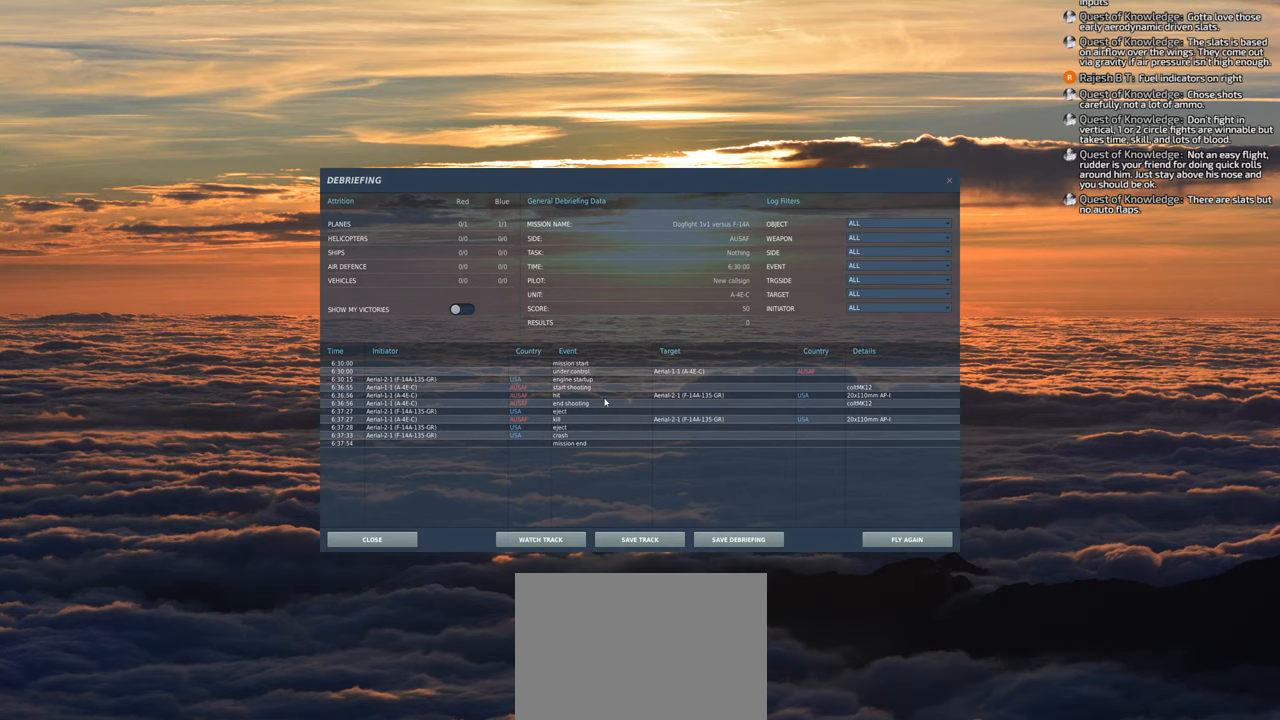
{"buttons": [], "left_stick": "center", "right_stick": "right", "events": []}
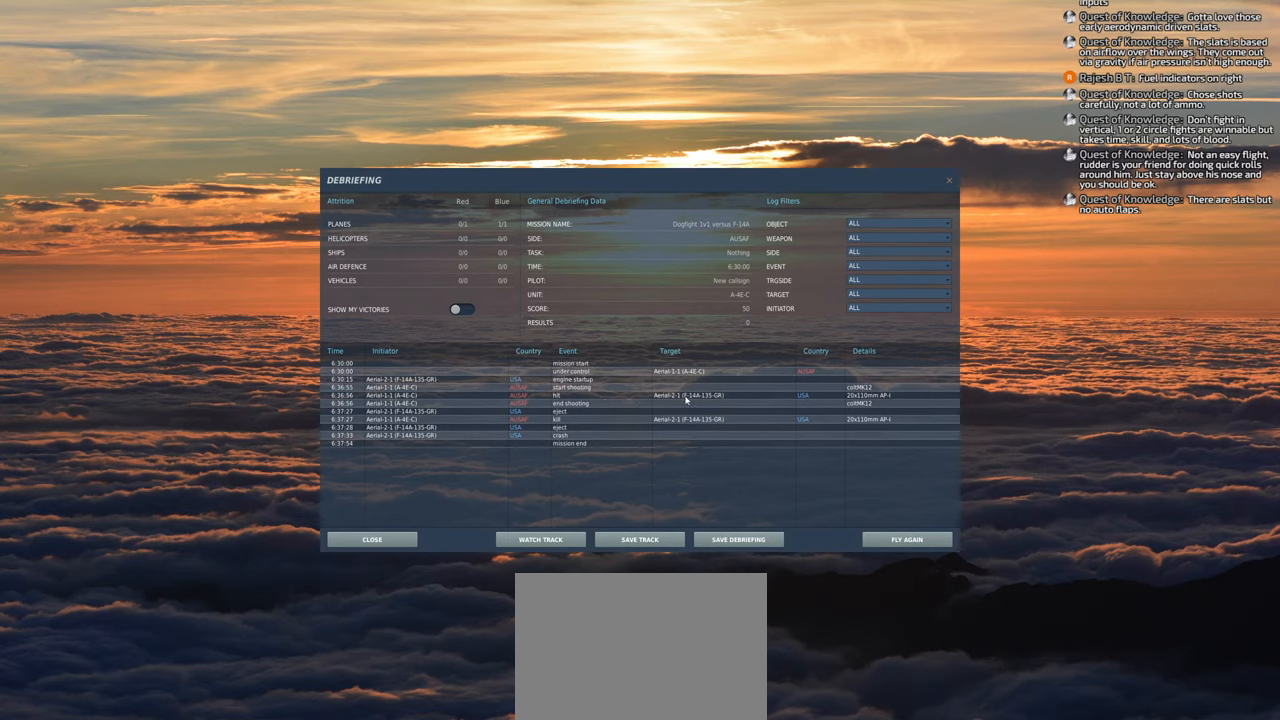
{"buttons": [], "left_stick": "center", "right_stick": "center", "events": [[17, "right_stick", "center"]]}
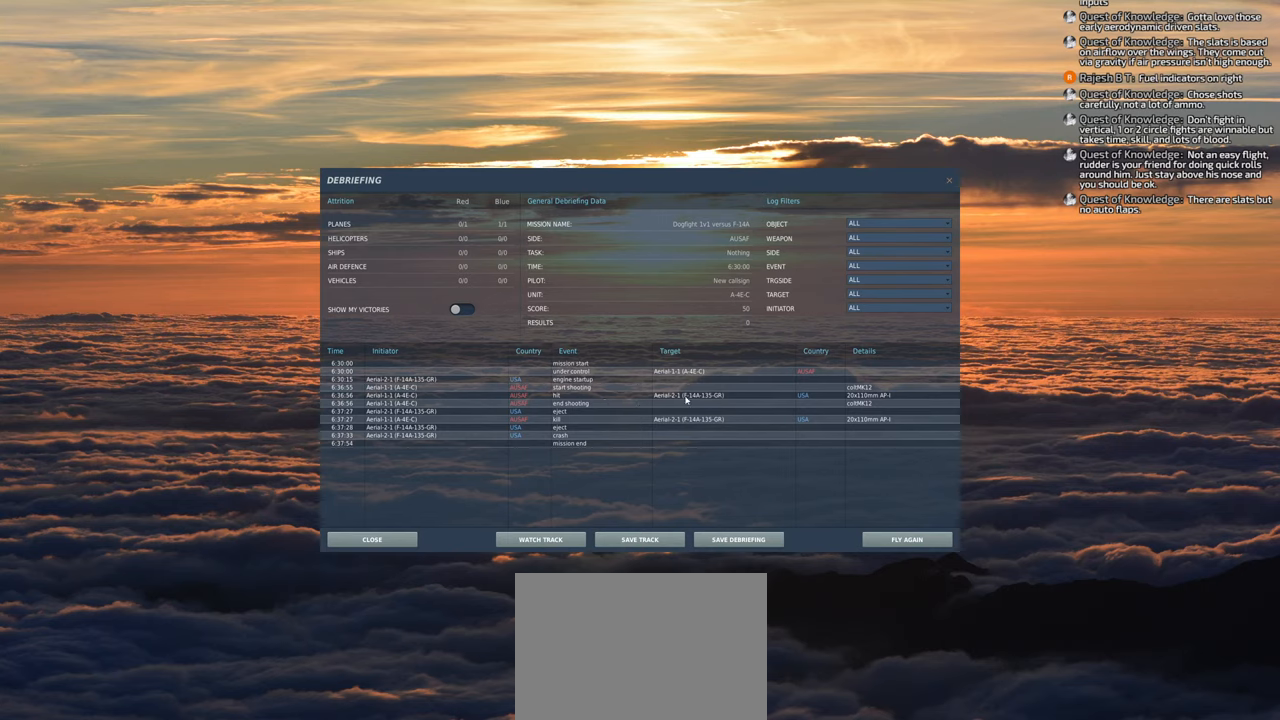
{"buttons": [], "left_stick": "center", "right_stick": "center", "events": []}
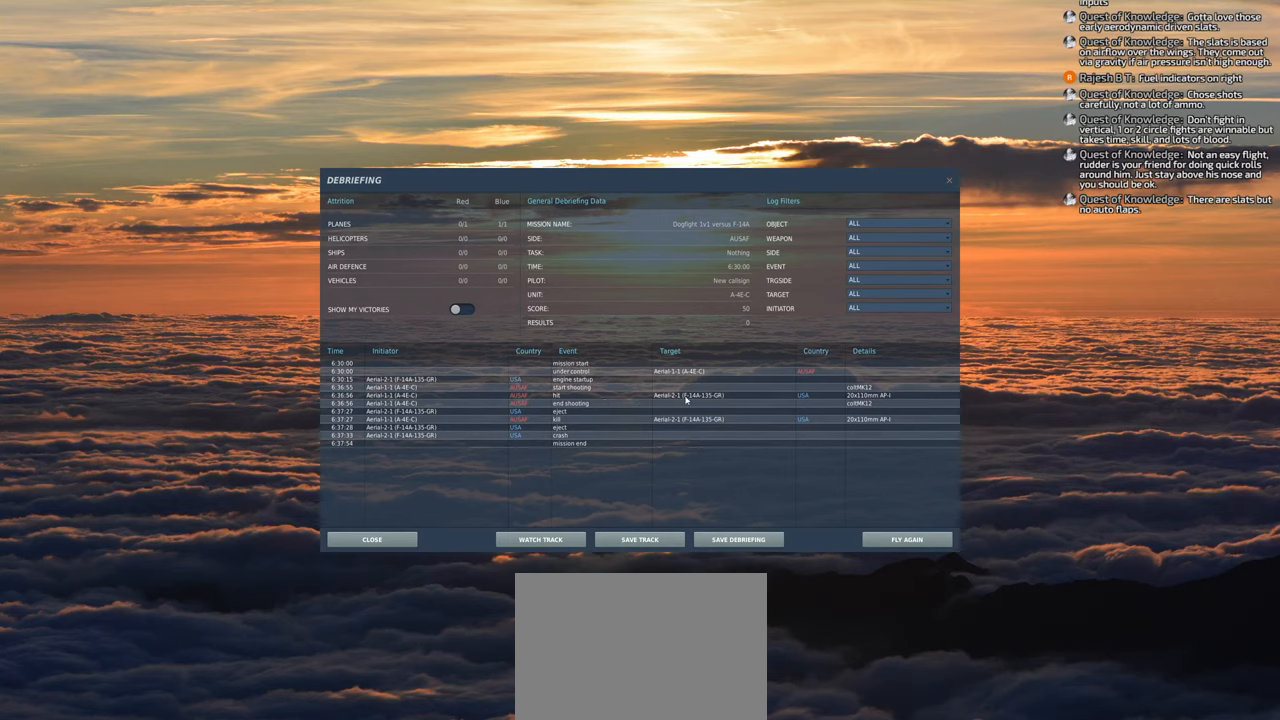
{"buttons": [], "left_stick": "center", "right_stick": "center", "events": [[83, "right_stick", "left"], [267, "right_stick", "center"]]}
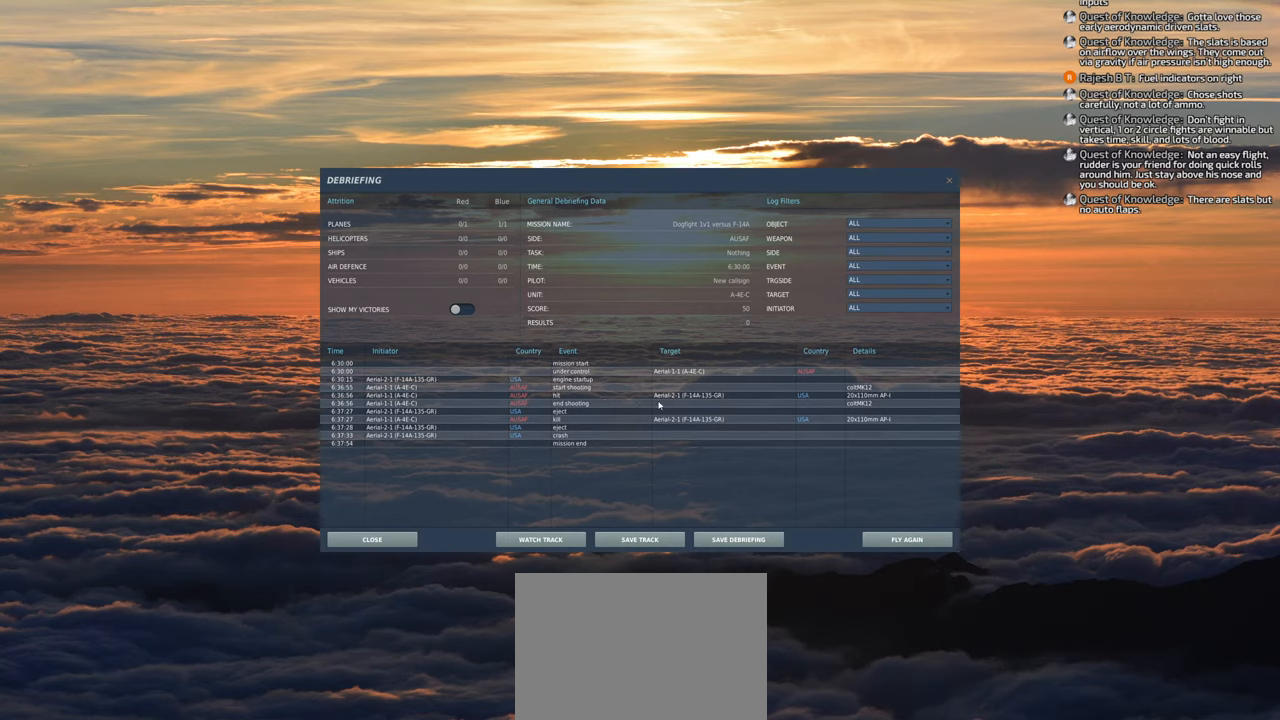
{"buttons": [], "left_stick": "center", "right_stick": "center", "events": [[133, "right_stick", "left"], [400, "right_stick", "center"]]}
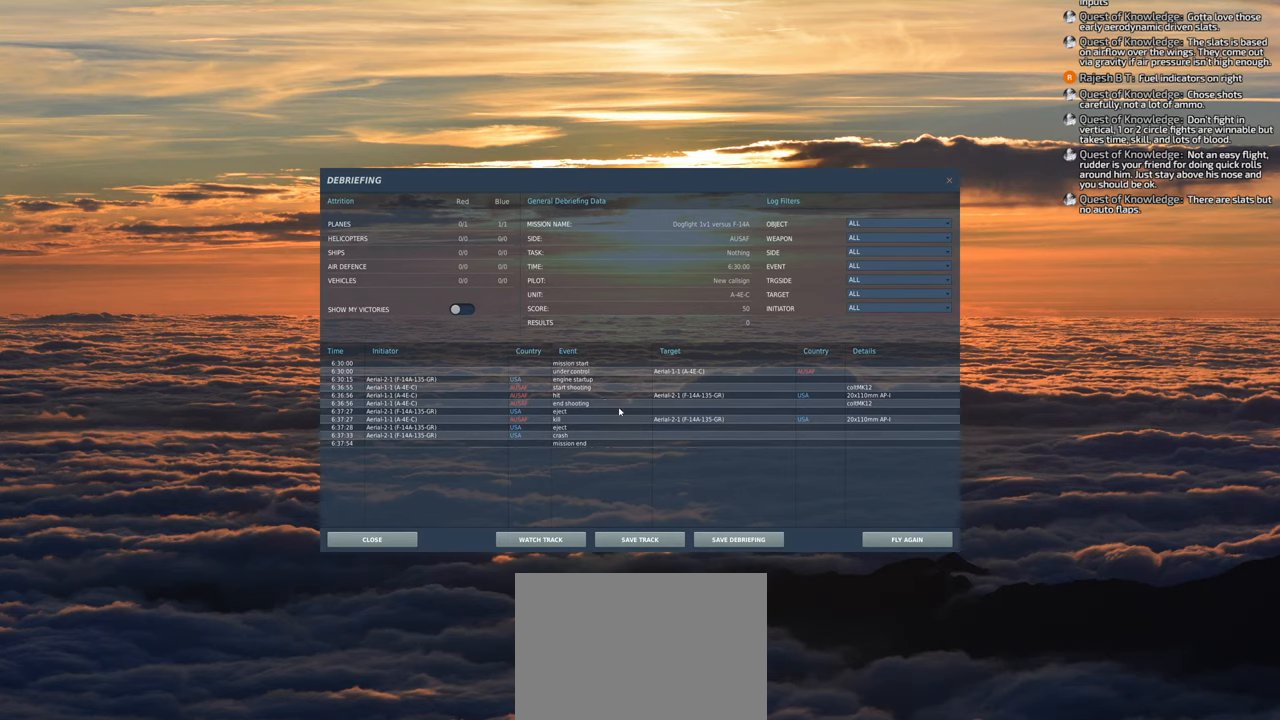
{"buttons": [], "left_stick": "center", "right_stick": "left", "events": [[117, "right_stick", "right"], [250, "right_stick", "center"], [417, "right_stick", "left"]]}
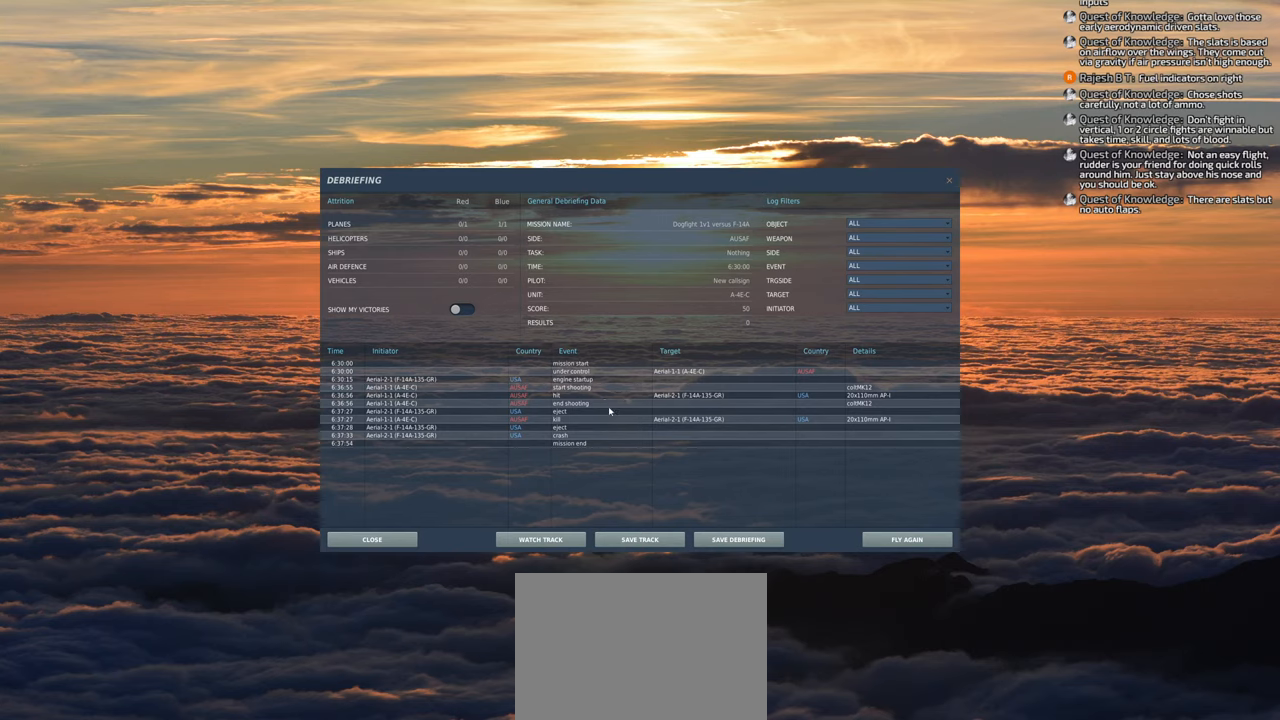
{"buttons": [], "left_stick": "center", "right_stick": "center", "events": [[67, "right_stick", "center"], [233, "right_stick", "right"], [417, "right_stick", "center"]]}
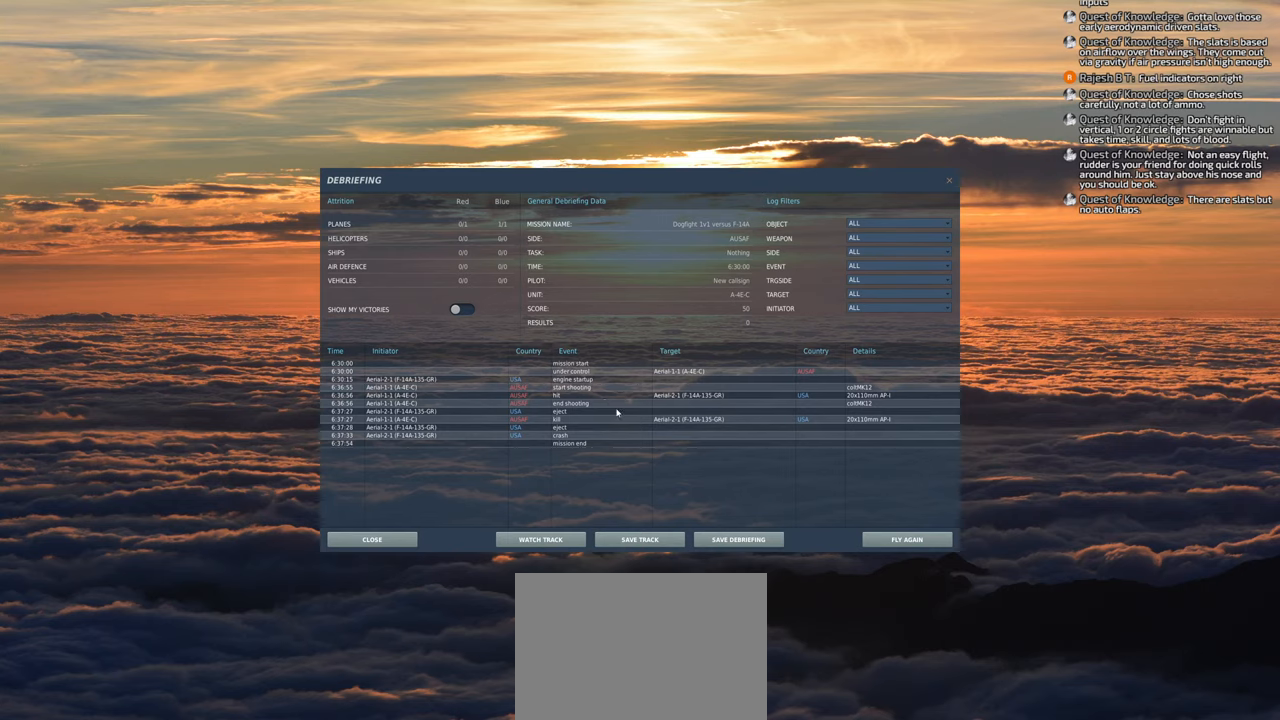
{"buttons": [], "left_stick": "center", "right_stick": "center", "events": []}
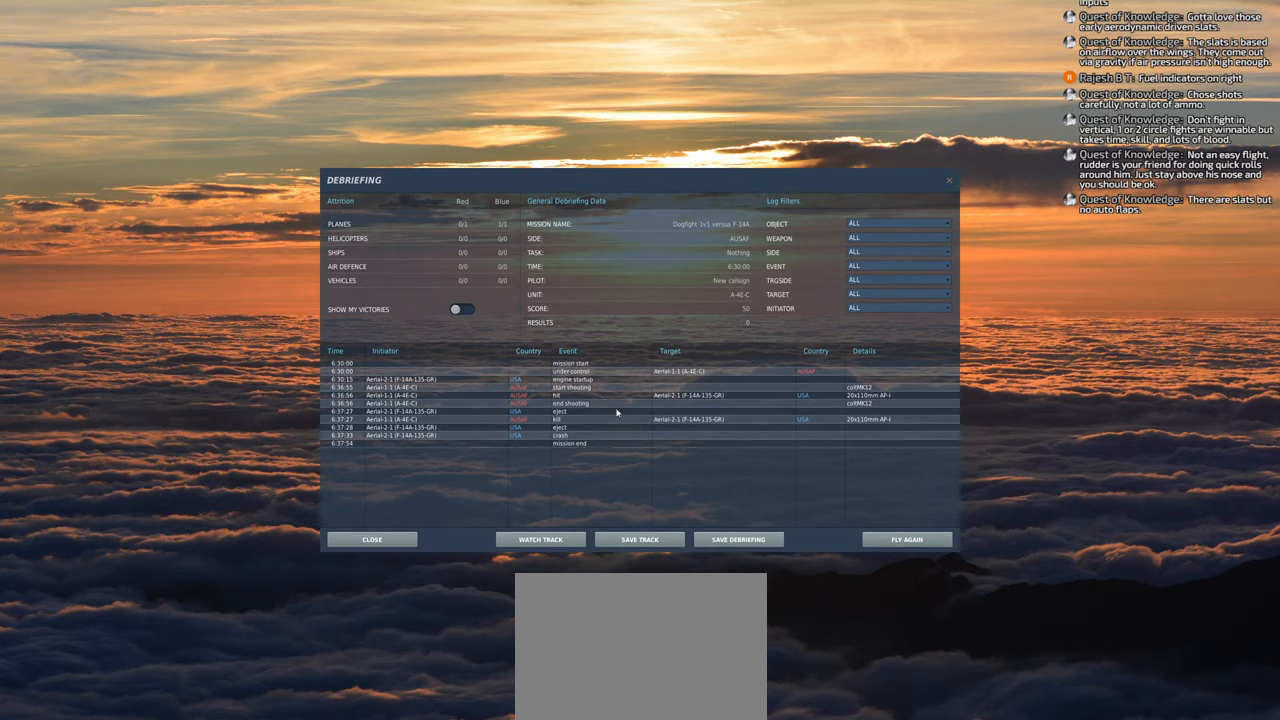
{"buttons": [], "left_stick": "center", "right_stick": "right", "events": [[150, "right_stick", "right"]]}
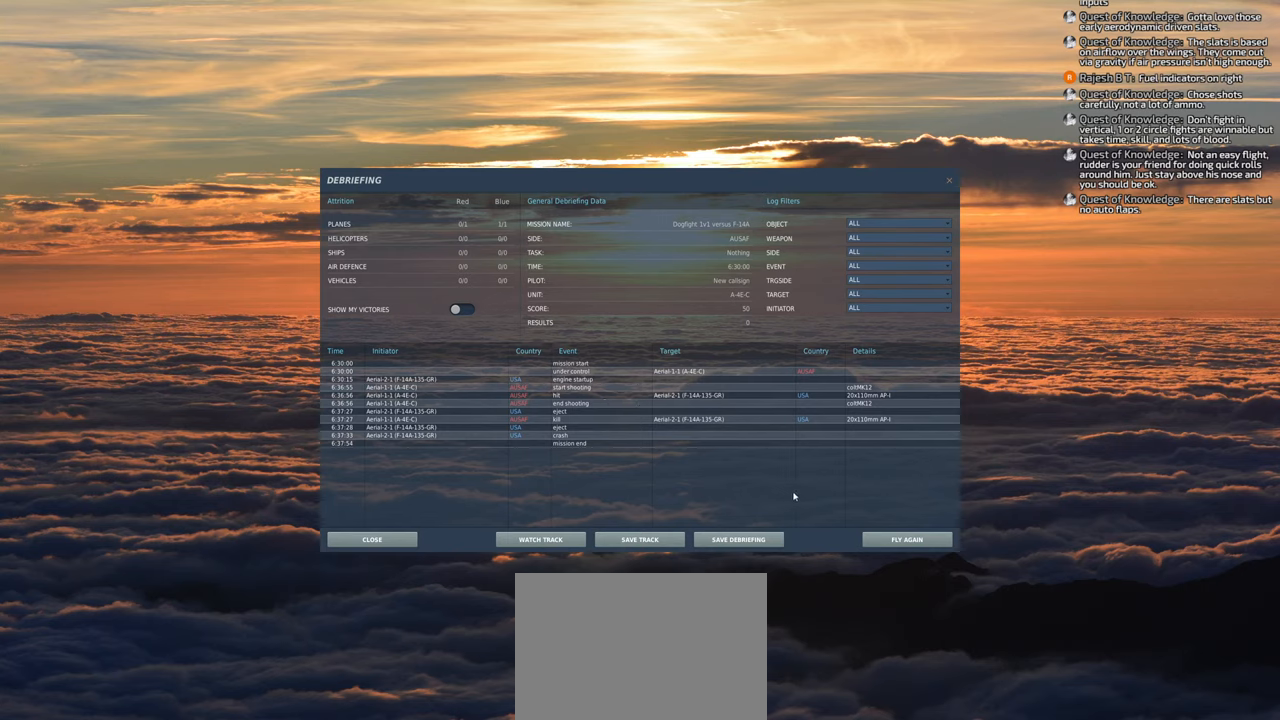
{"buttons": [], "left_stick": "center", "right_stick": "right", "events": []}
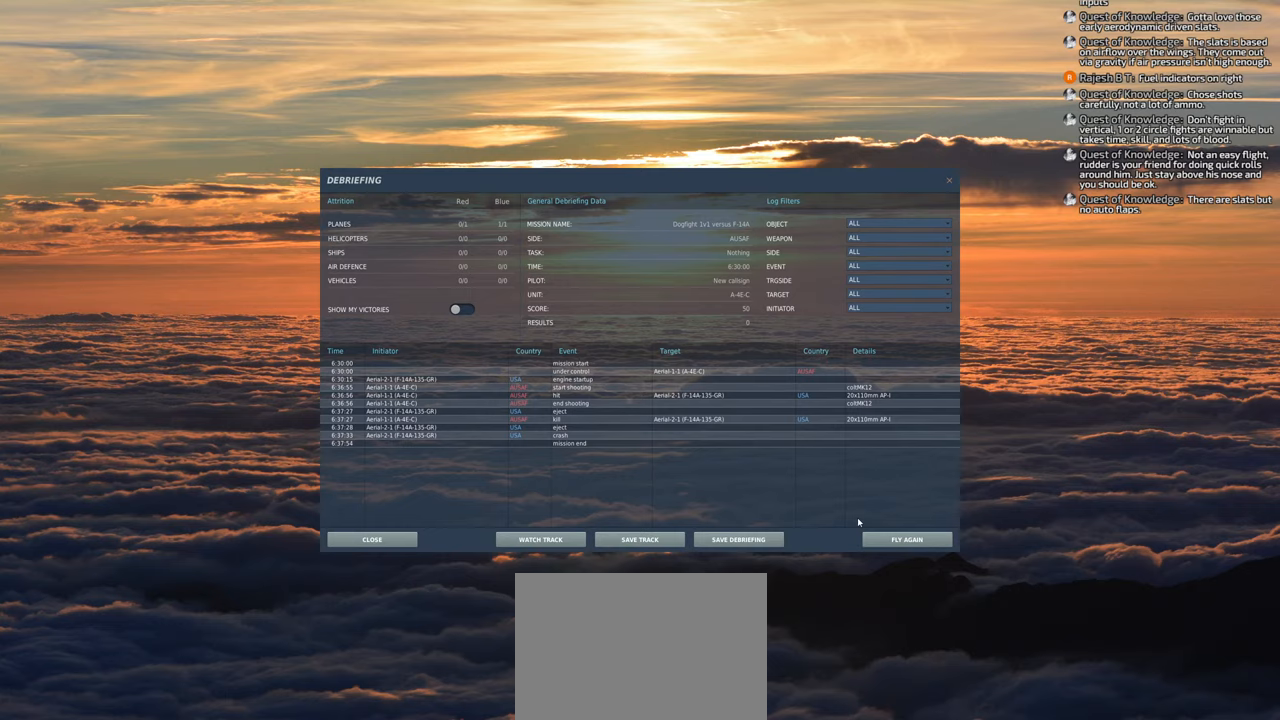
{"buttons": [], "left_stick": "center", "right_stick": "center", "events": [[50, "right_stick", "down-right"], [217, "right_stick", "center"]]}
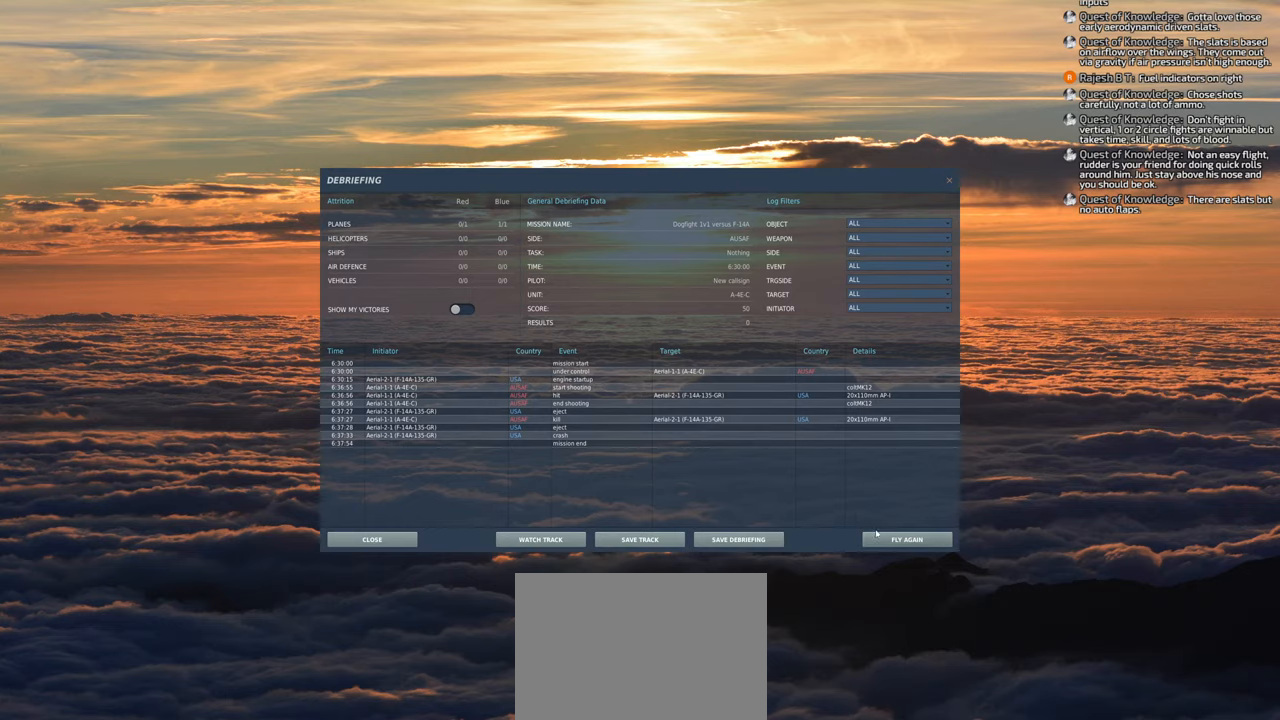
{"buttons": [], "left_stick": "center", "right_stick": "center", "events": []}
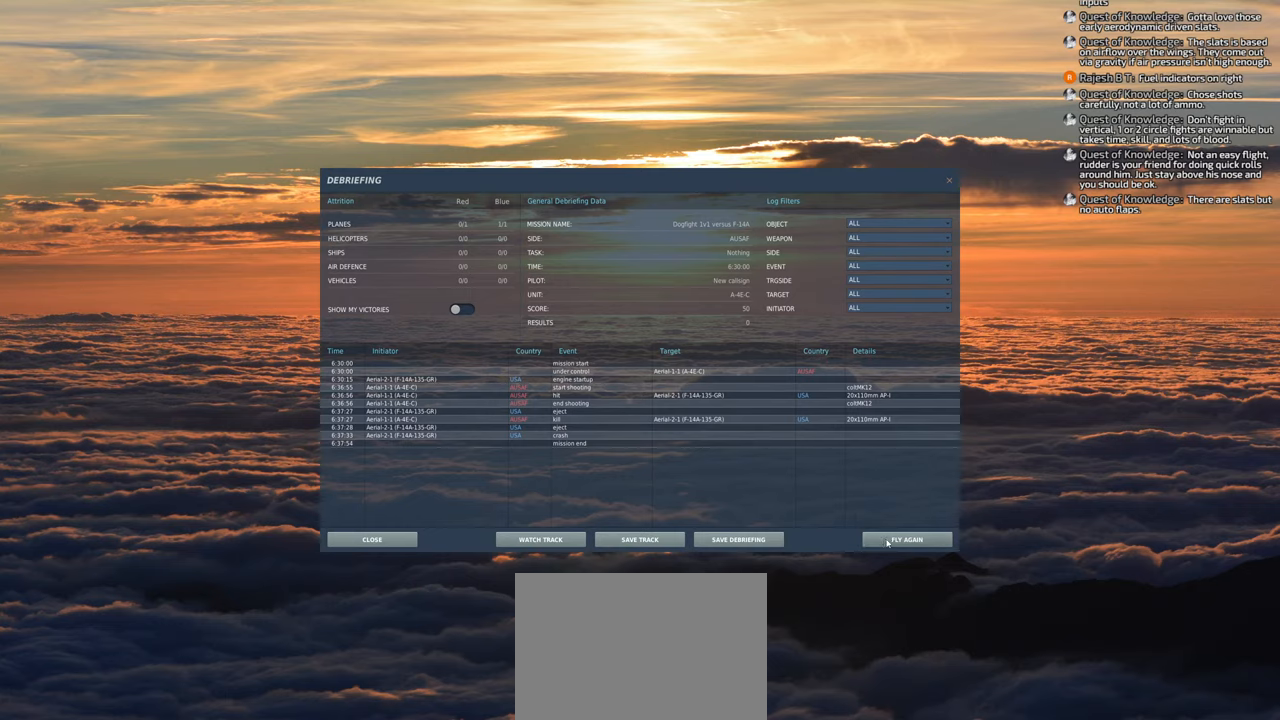
{"buttons": [], "left_stick": "center", "right_stick": "center", "events": [[83, "R1", "down"], [183, "R1", "up"]]}
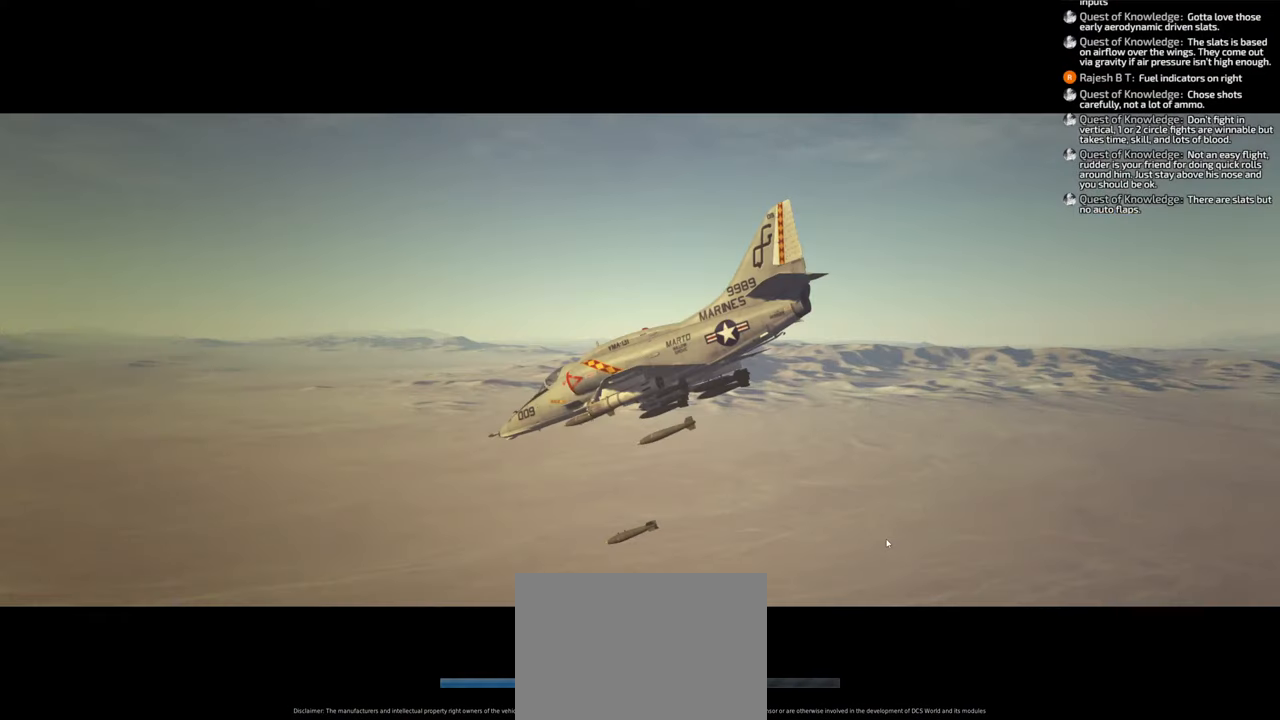
{"buttons": [], "left_stick": "center", "right_stick": "up", "events": [[100, "right_stick", "up"]]}
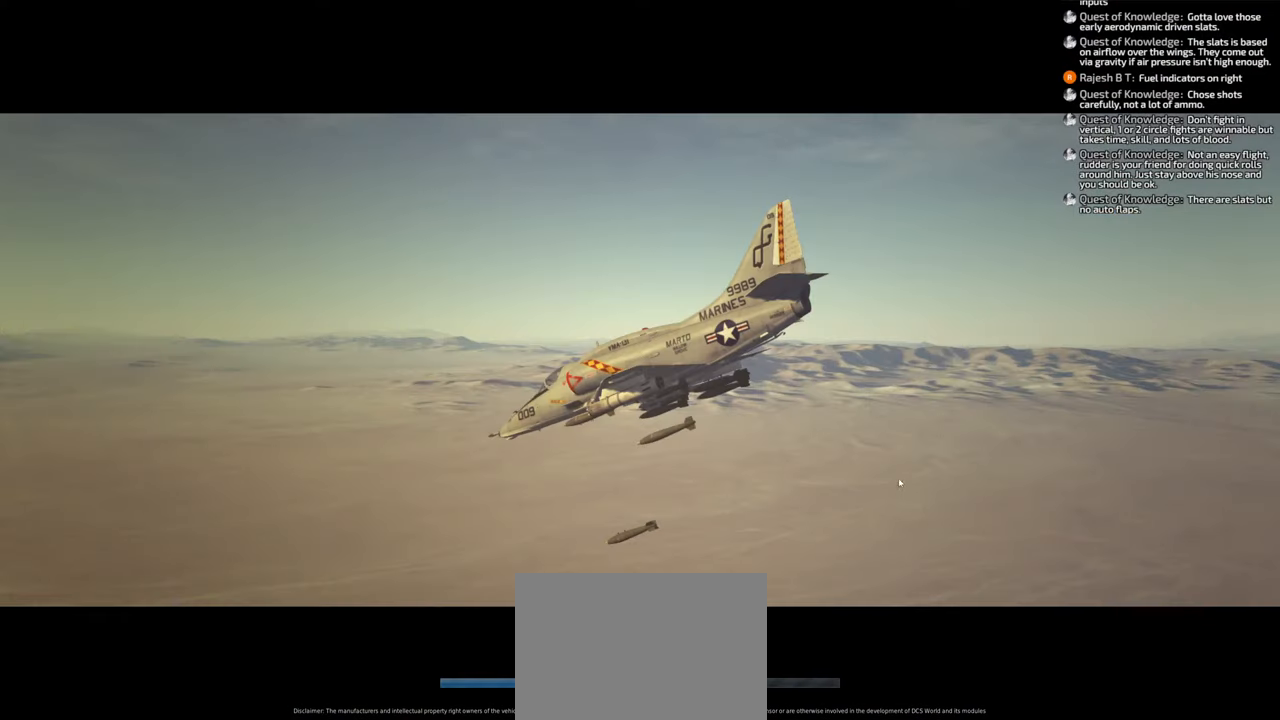
{"buttons": [], "left_stick": "center", "right_stick": "center", "events": [[67, "right_stick", "center"]]}
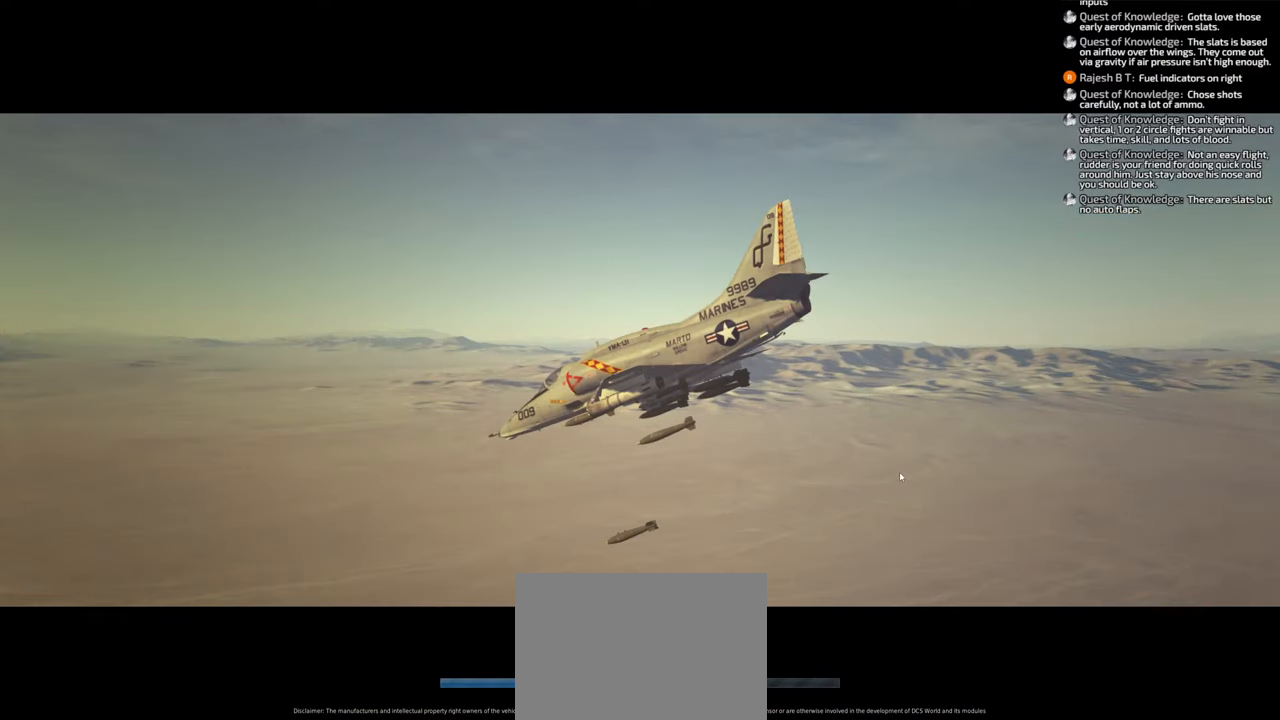
{"buttons": [], "left_stick": "center", "right_stick": "center", "events": []}
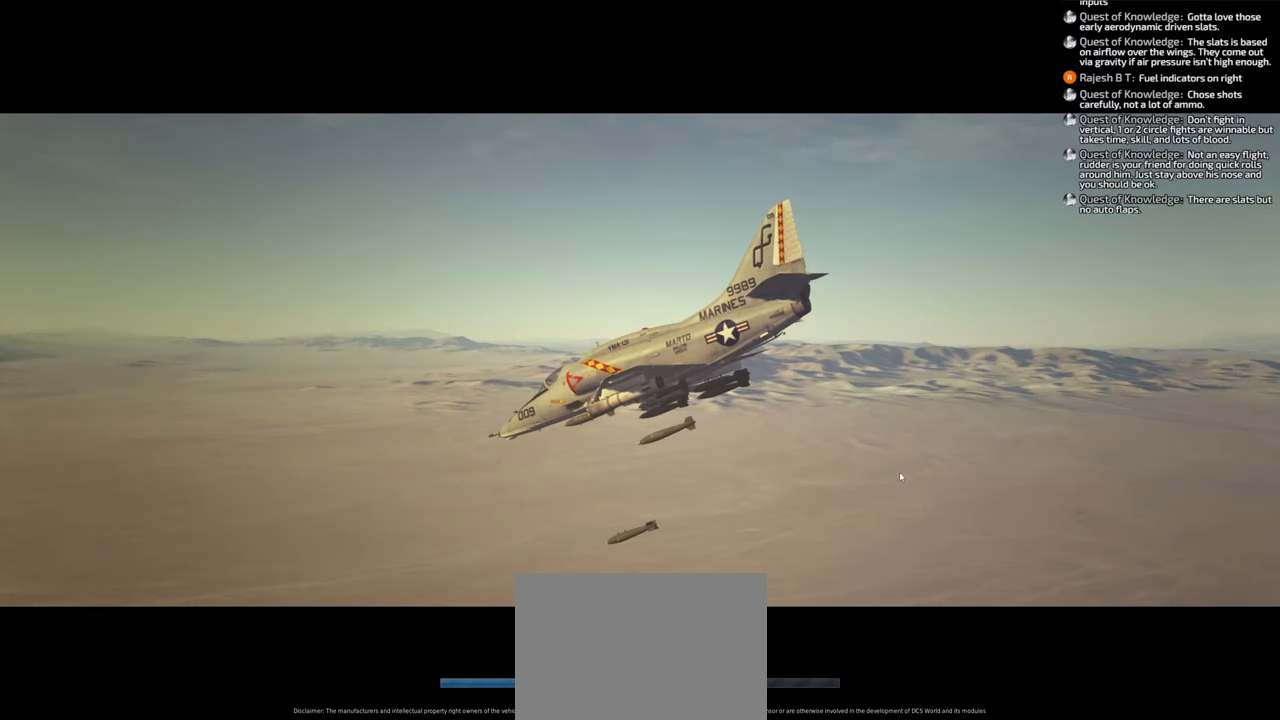
{"buttons": [], "left_stick": "center", "right_stick": "center", "events": []}
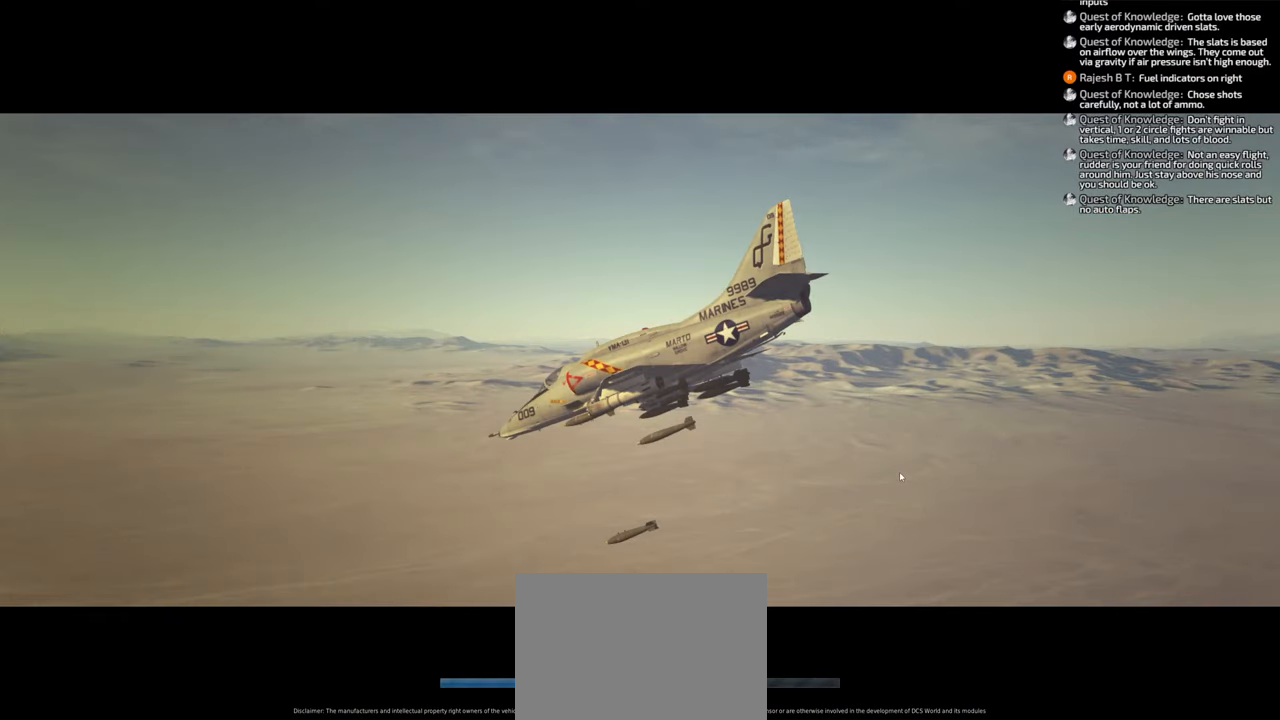
{"buttons": [], "left_stick": "center", "right_stick": "center", "events": []}
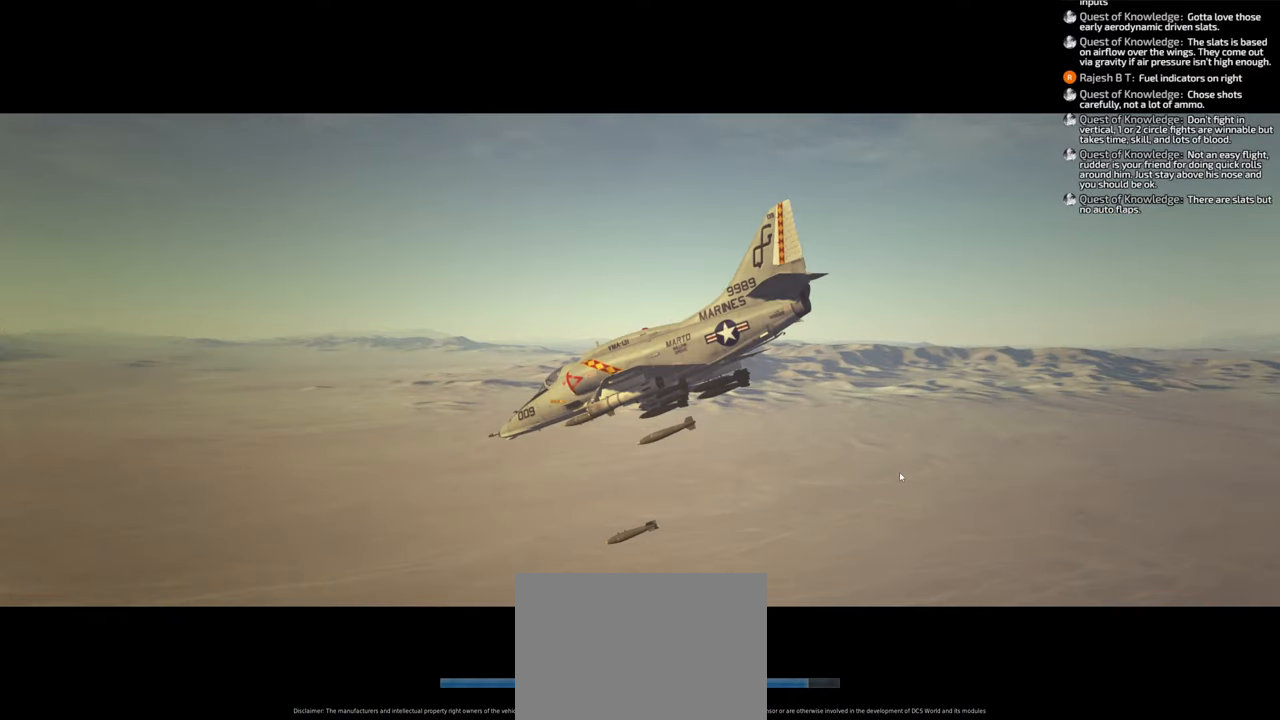
{"buttons": [], "left_stick": "center", "right_stick": "center", "events": []}
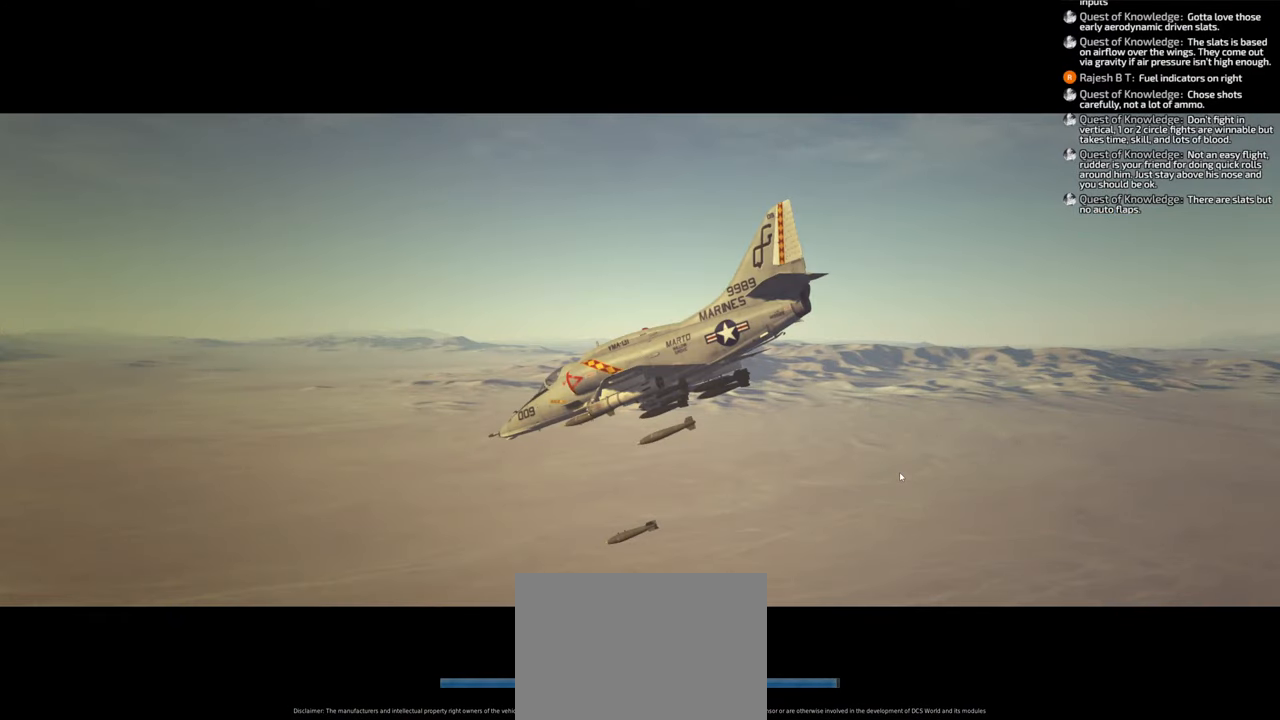
{"buttons": [], "left_stick": "center", "right_stick": "center", "events": []}
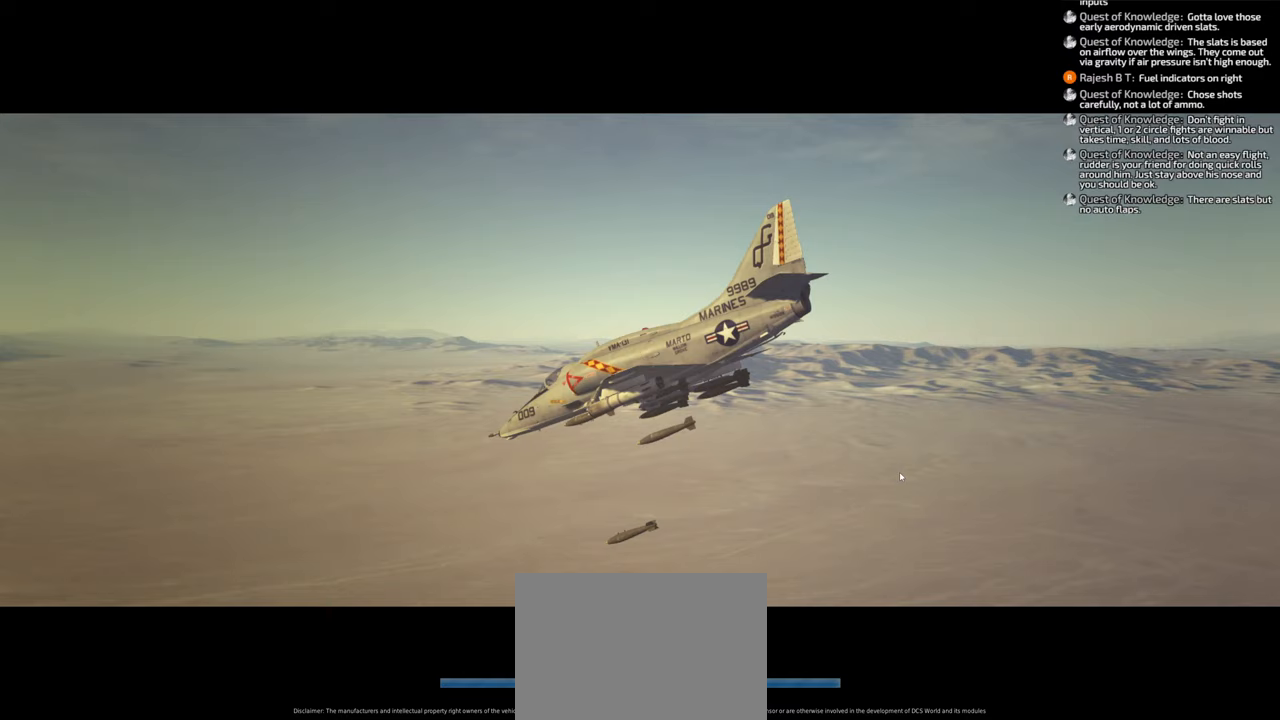
{"buttons": [], "left_stick": "center", "right_stick": "center", "events": []}
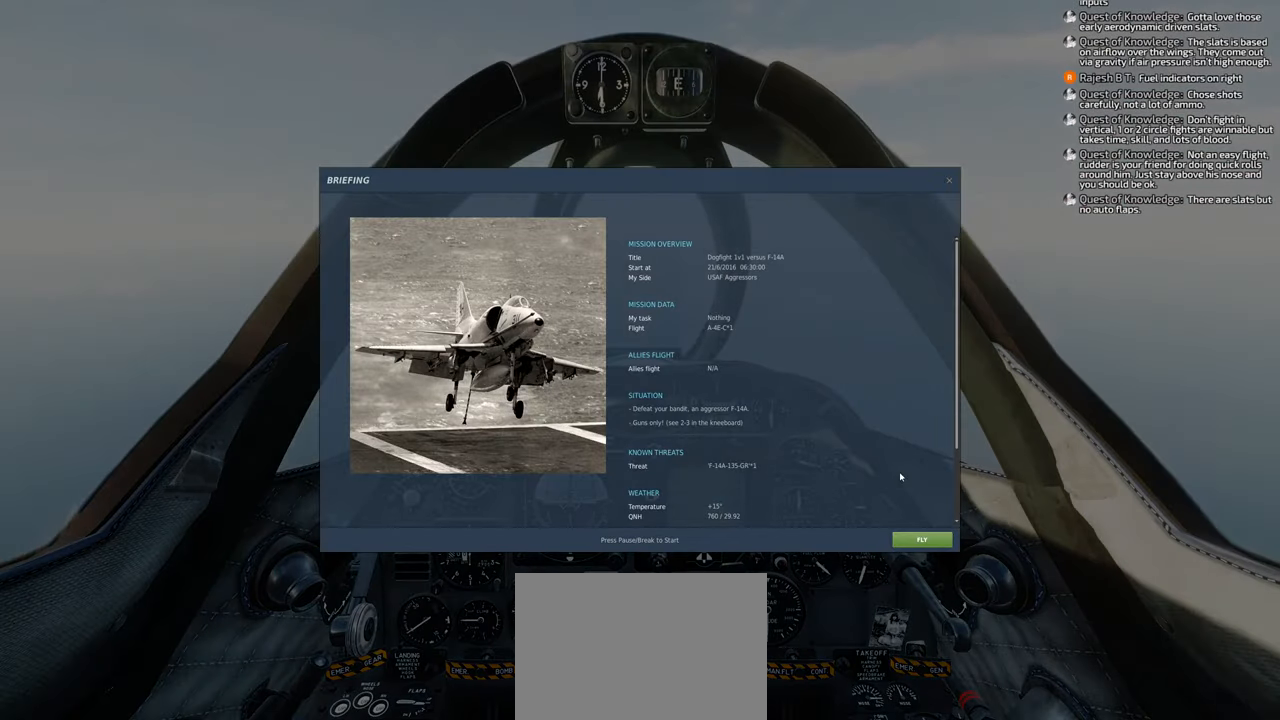
{"buttons": [], "left_stick": "center", "right_stick": "down-right", "events": [[117, "right_stick", "down-right"]]}